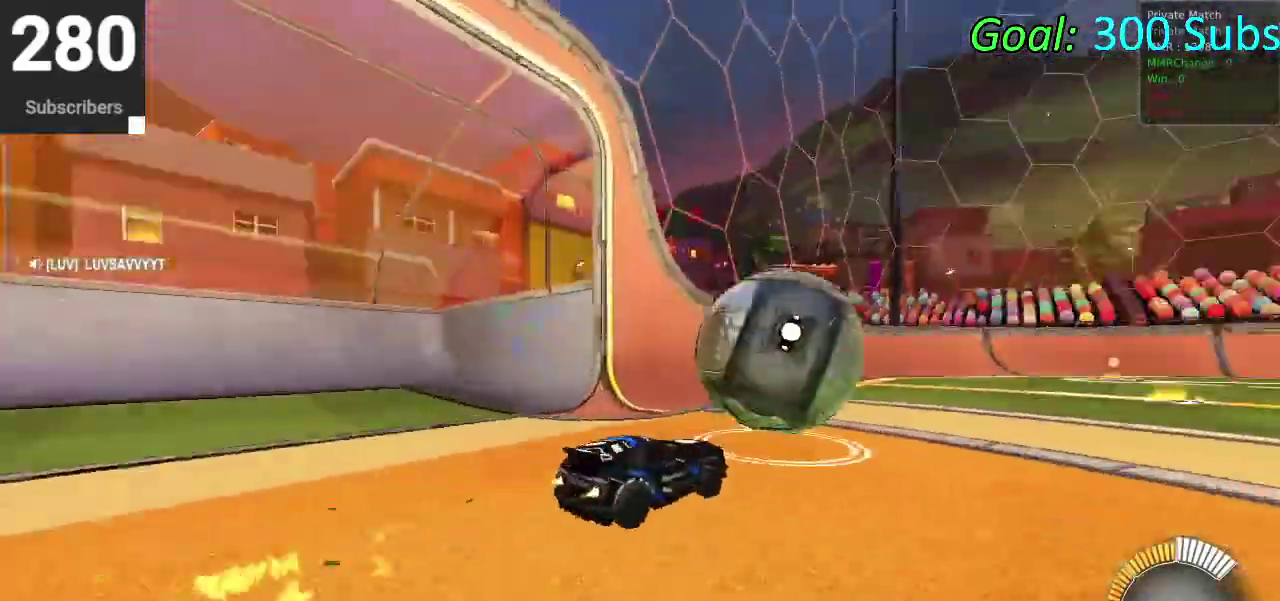
Gameplay with a controller (PlayStation layout); each line is a JSON object with the inputs held at the frame after it. "events" lists button and stick changes between this image and that frame as [ms after this image, input, new state], when the widget could be followed in between. Not read: L1 R1.
{"buttons": ["CIRCLE", "R2"], "left_stick": "up-right", "right_stick": "center", "events": [[83, "DPAD_DOWN", "up"], [383, "left_stick", "right"], [500, "left_stick", "up-right"]]}
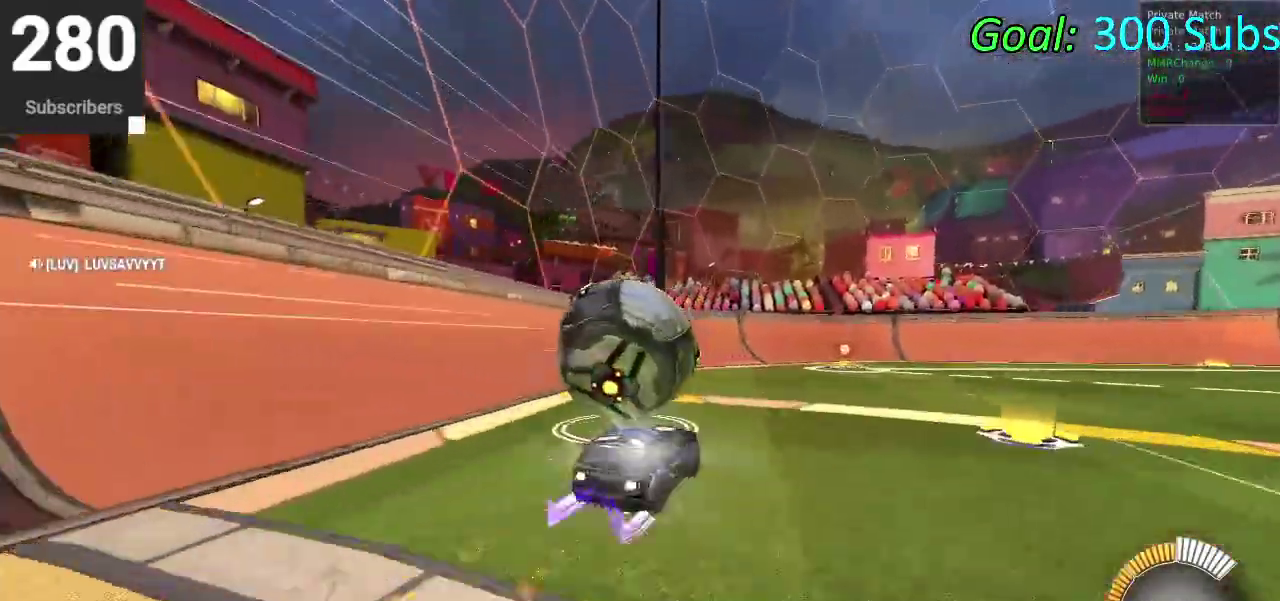
{"buttons": [], "left_stick": "center", "right_stick": "center", "events": [[50, "left_stick", "down-left"], [133, "left_stick", "center"], [383, "CIRCLE", "up"], [383, "DPAD_DOWN", "down"], [433, "R2", "up"], [450, "DPAD_DOWN", "up"]]}
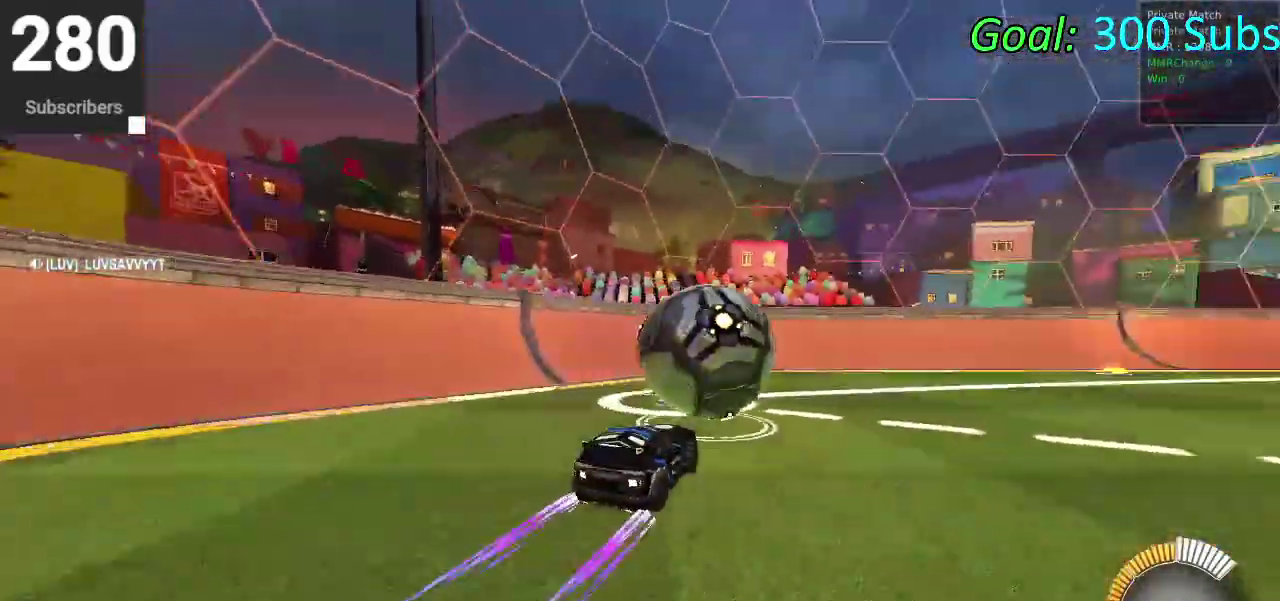
{"buttons": ["R2"], "left_stick": "center", "right_stick": "center", "events": [[467, "R2", "down"]]}
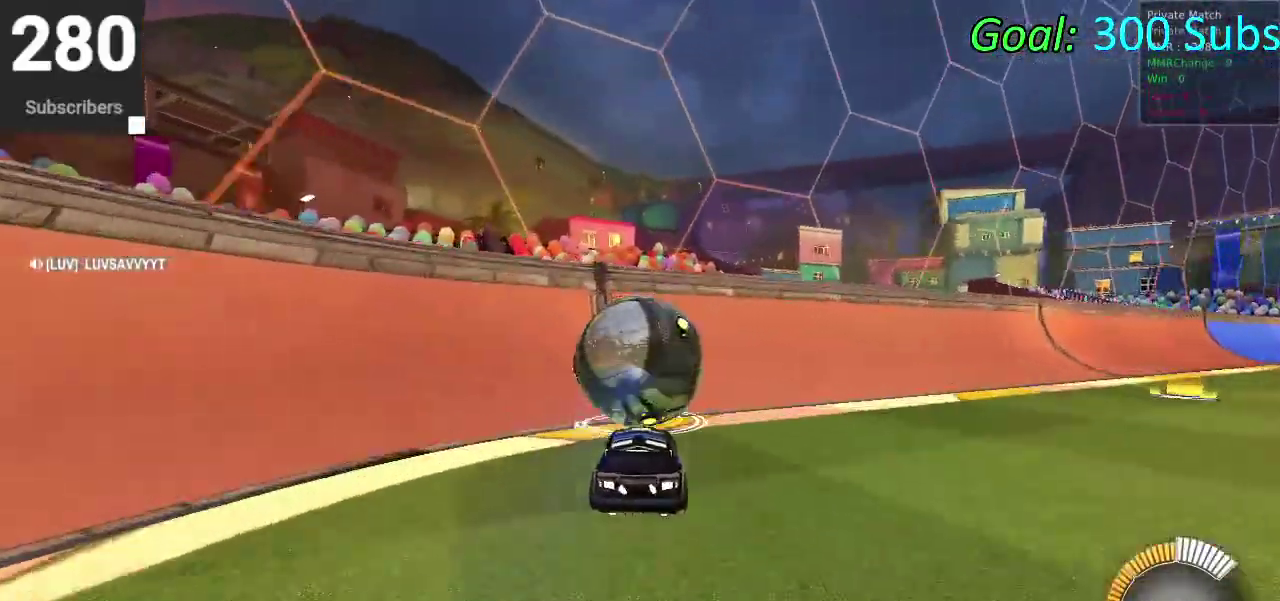
{"buttons": ["CROSS"], "left_stick": "right", "right_stick": "center", "events": [[100, "CIRCLE", "down"], [333, "CIRCLE", "up"], [367, "R2", "up"], [400, "left_stick", "right"], [417, "CROSS", "down"]]}
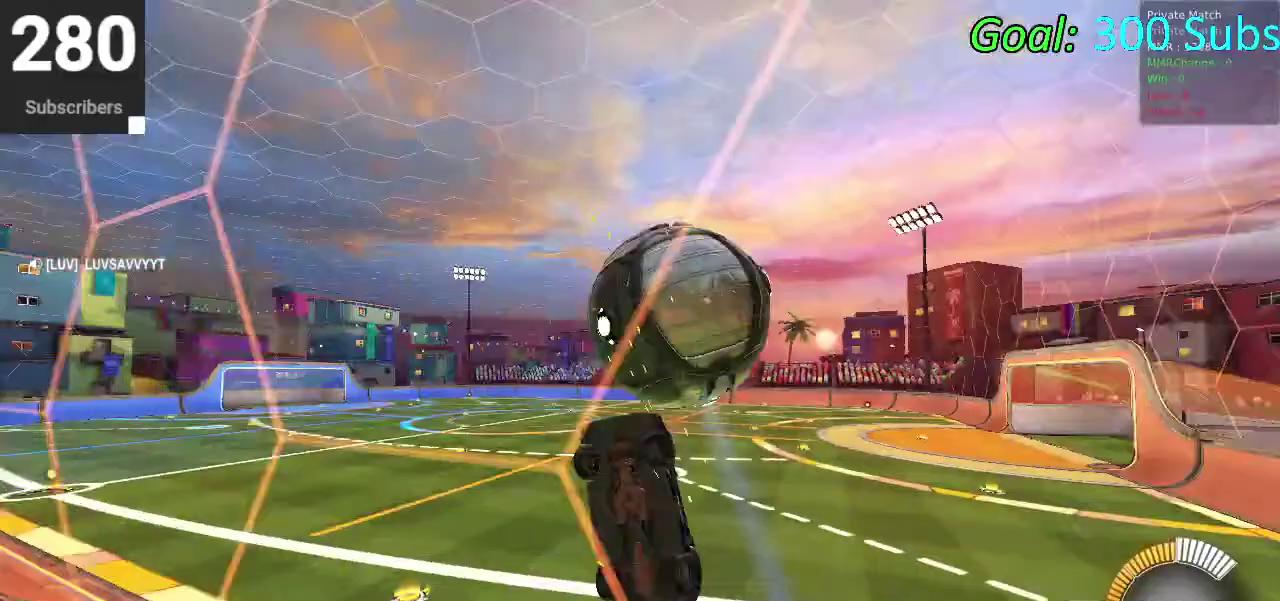
{"buttons": [], "left_stick": "center", "right_stick": "center"}
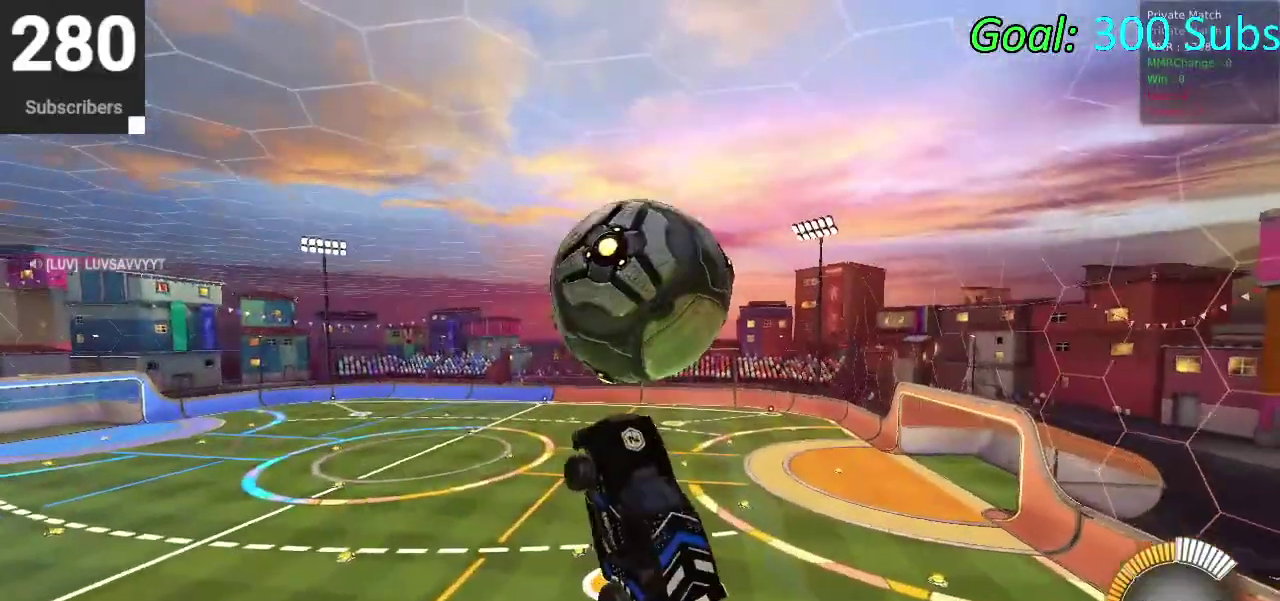
{"buttons": ["CIRCLE"], "left_stick": "center", "right_stick": "center"}
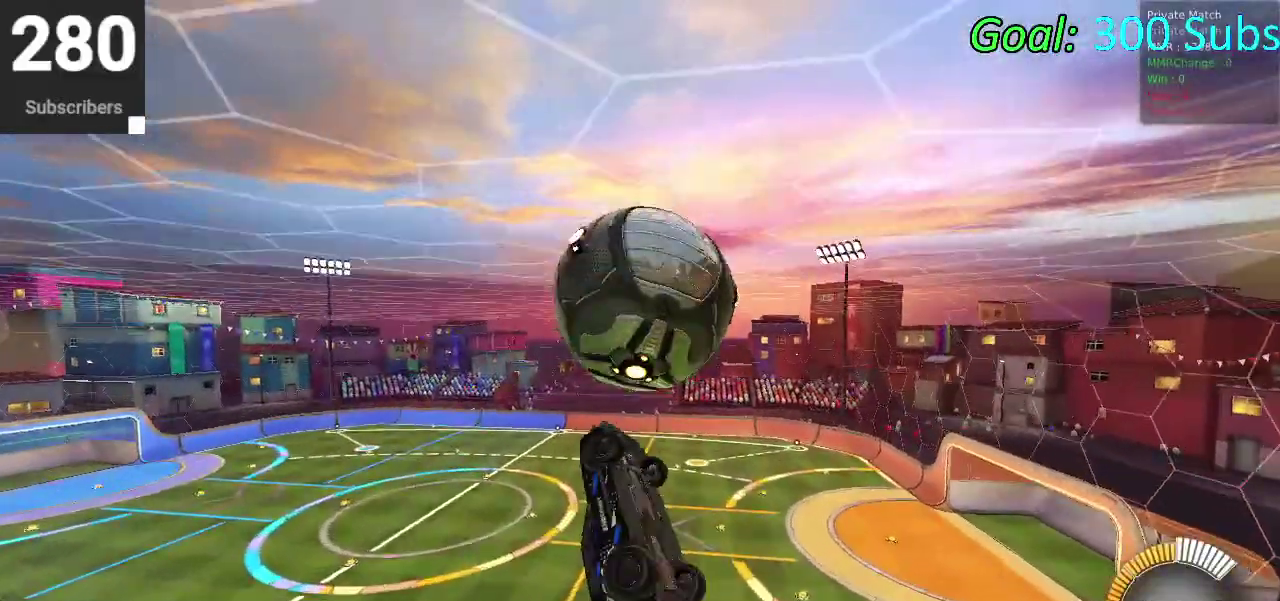
{"buttons": ["CIRCLE"], "left_stick": "down-left", "right_stick": "center", "events": [[167, "left_stick", "up"], [200, "CROSS", "down"], [300, "left_stick", "down-left"], [383, "CROSS", "up"]]}
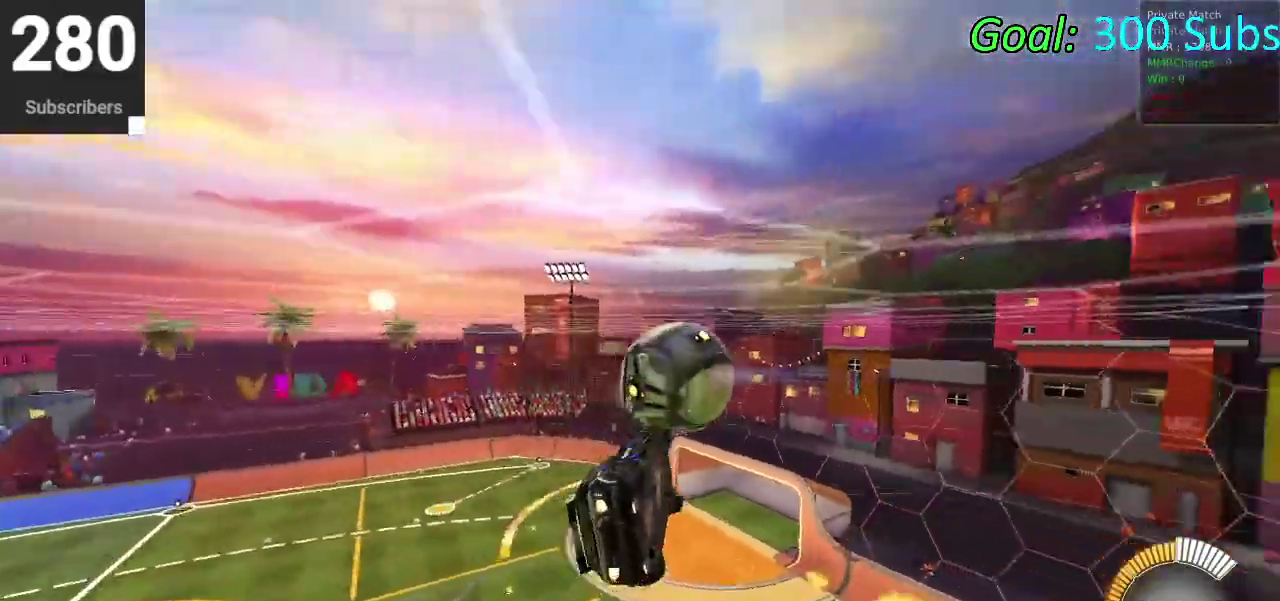
{"buttons": ["CIRCLE"], "left_stick": "down-right", "right_stick": "center"}
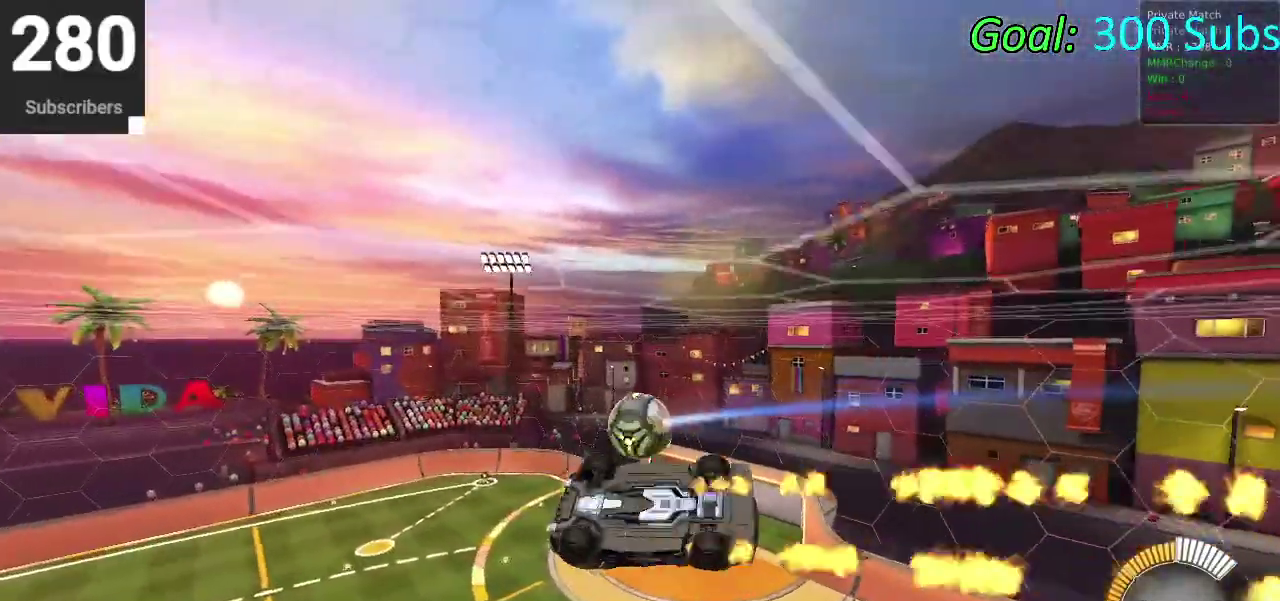
{"buttons": ["R2"], "left_stick": "down-right", "right_stick": "center"}
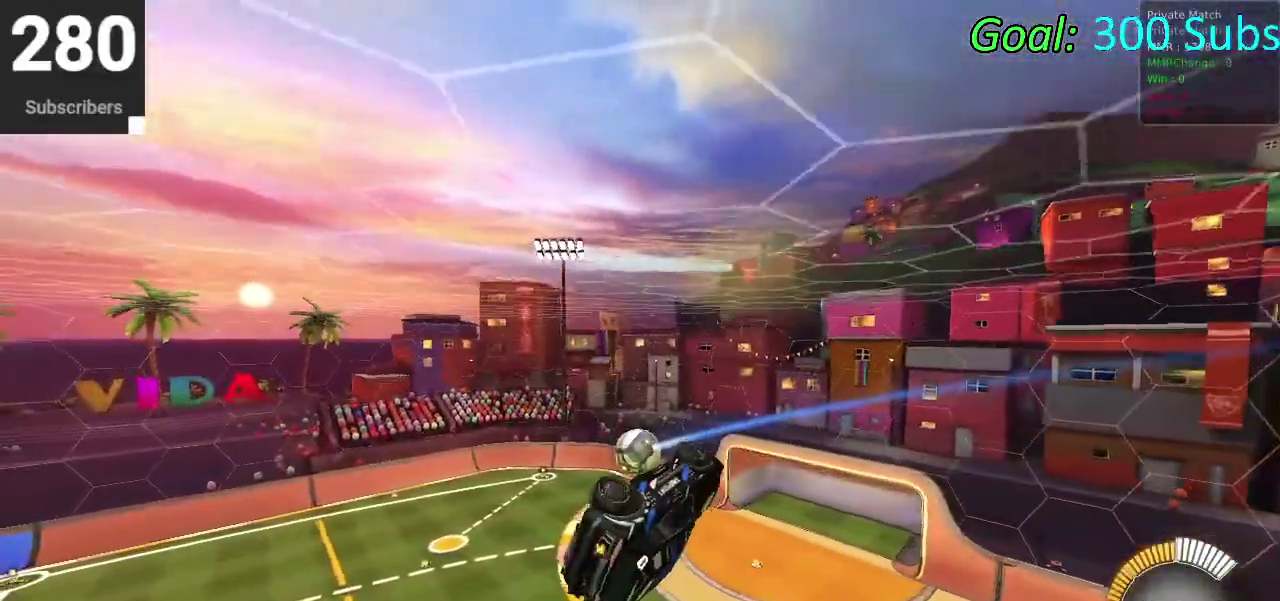
{"buttons": ["CIRCLE", "R2"], "left_stick": "right", "right_stick": "center", "events": [[83, "R2", "up"], [83, "left_stick", "right"], [217, "R2", "down"], [467, "CIRCLE", "down"]]}
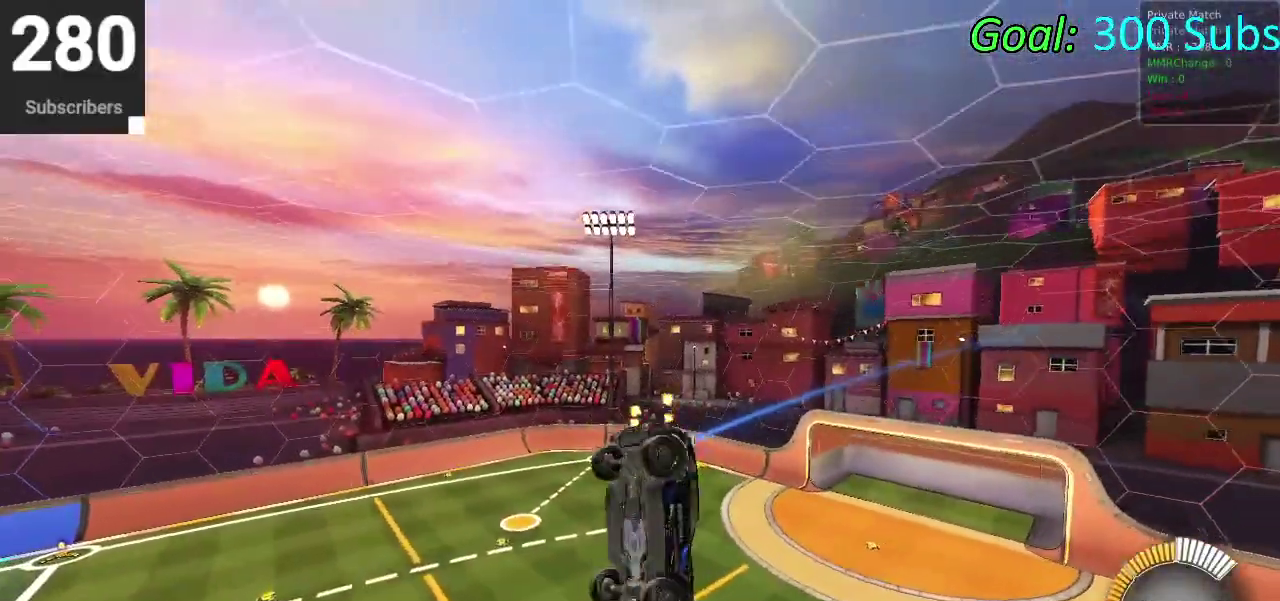
{"buttons": ["R2"], "left_stick": "up", "right_stick": "center", "events": [[183, "CIRCLE", "up"], [283, "left_stick", "down-left"], [367, "left_stick", "up-right"], [500, "left_stick", "up"]]}
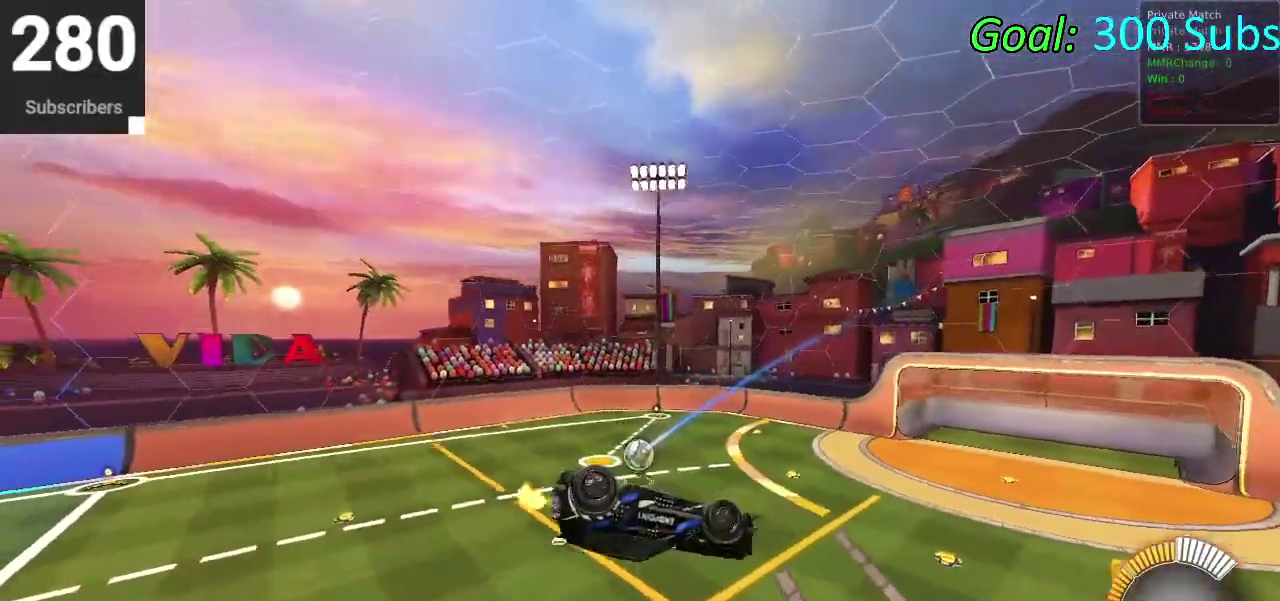
{"buttons": ["CIRCLE", "R2"], "left_stick": "left", "right_stick": "center", "events": [[233, "left_stick", "down-right"], [317, "left_stick", "up-left"], [417, "CIRCLE", "down"], [417, "left_stick", "left"]]}
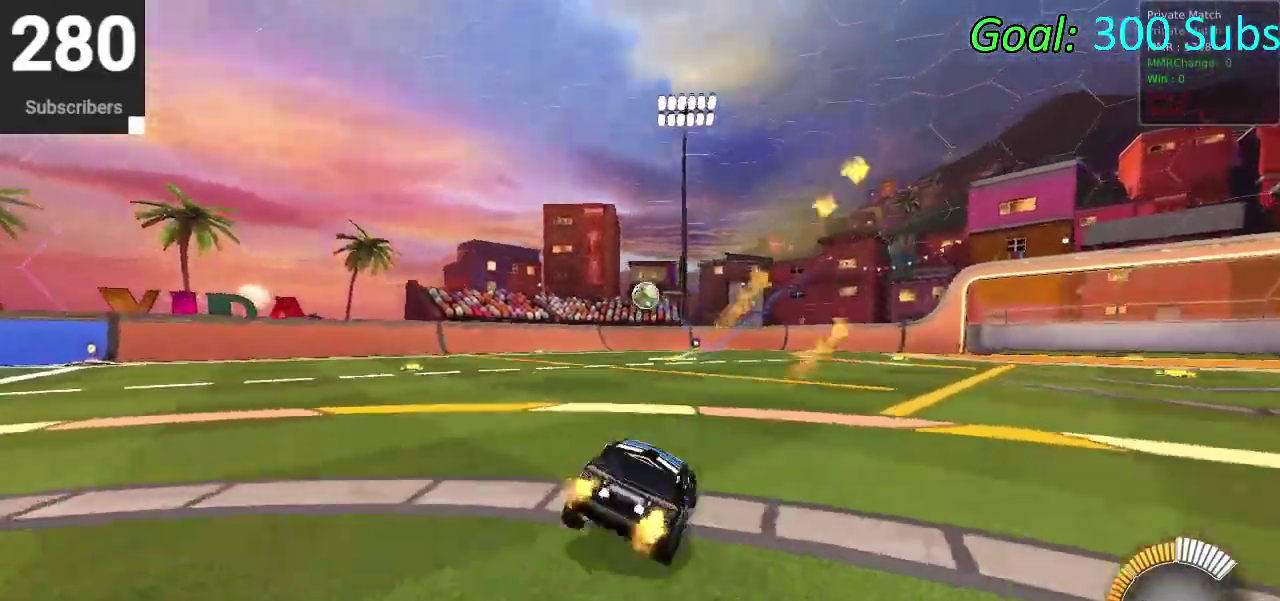
{"buttons": ["CIRCLE", "R2"], "left_stick": "left", "right_stick": "center", "events": []}
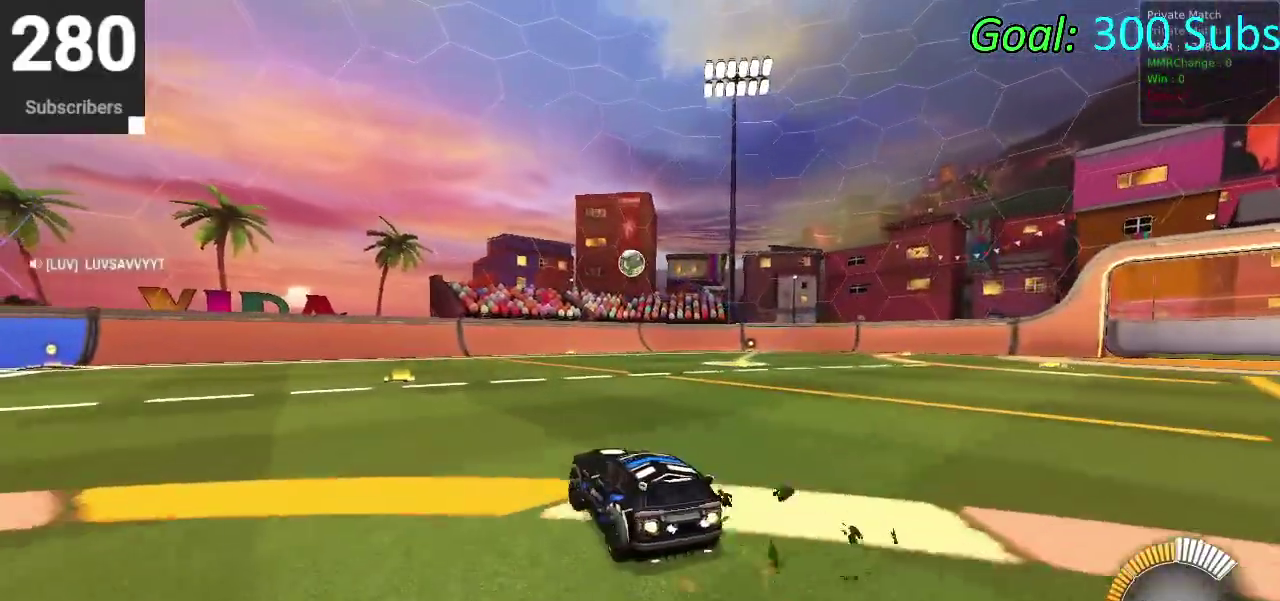
{"buttons": ["CIRCLE", "R2"], "left_stick": "center", "right_stick": "center", "events": [[17, "left_stick", "center"]]}
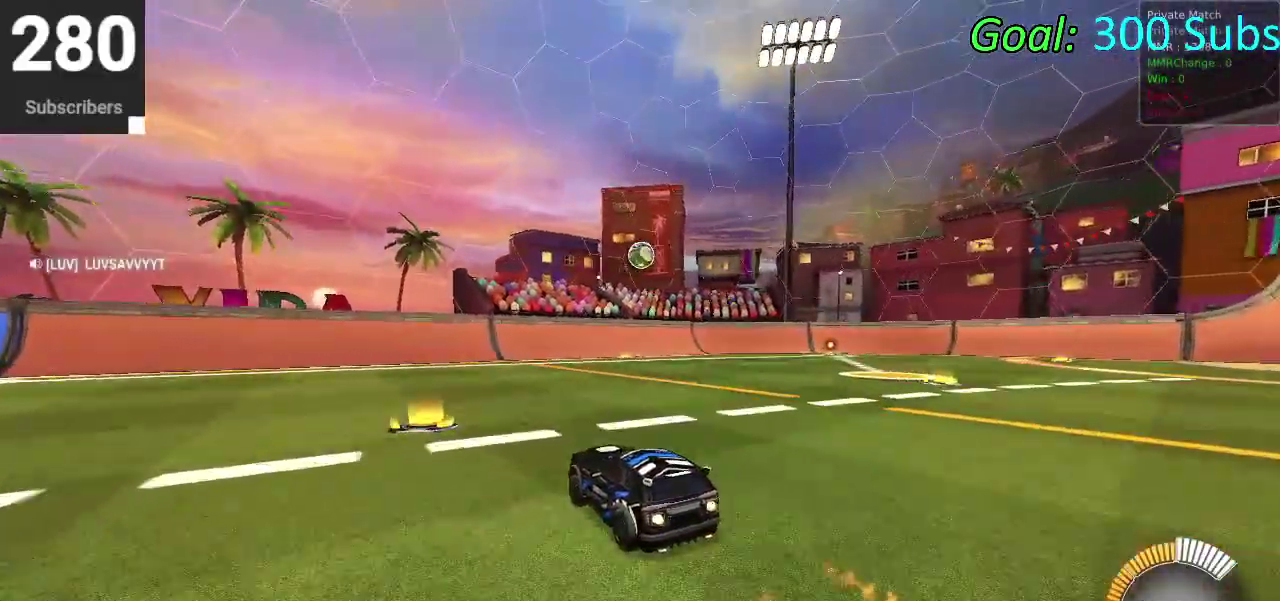
{"buttons": ["DPAD_DOWN"], "left_stick": "center", "right_stick": "center", "events": [[33, "DPAD_DOWN", "down"], [50, "CIRCLE", "up"], [150, "R2", "up"]]}
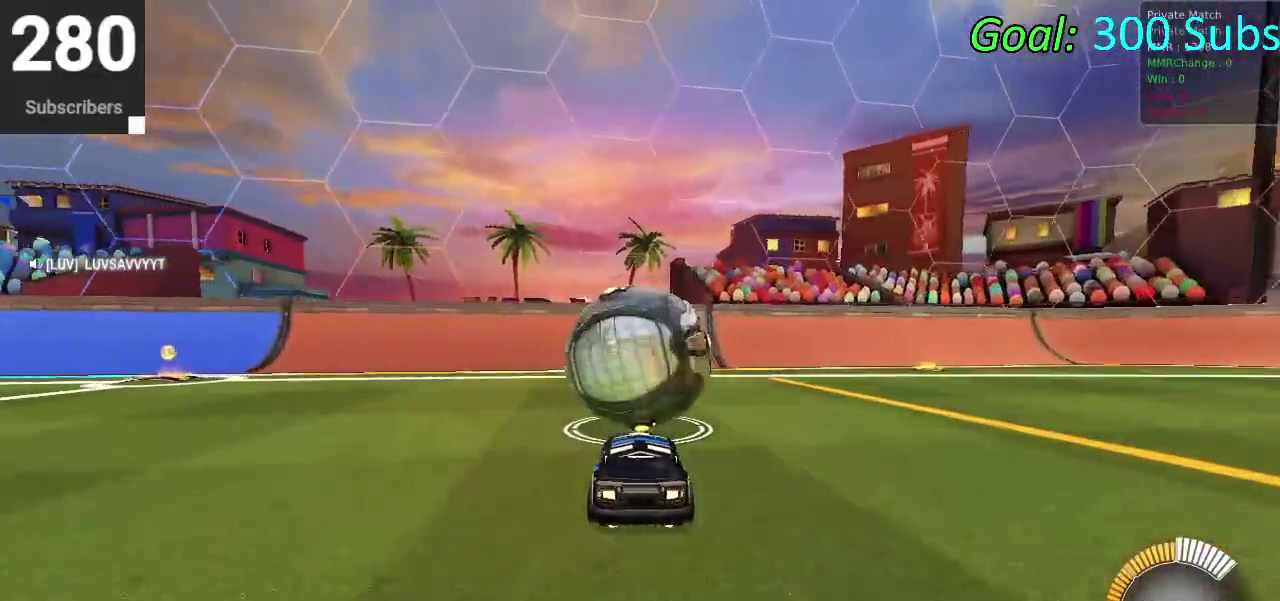
{"buttons": [], "left_stick": "center", "right_stick": "center", "events": [[67, "left_stick", "down-left"], [183, "left_stick", "center"], [500, "DPAD_DOWN", "up"]]}
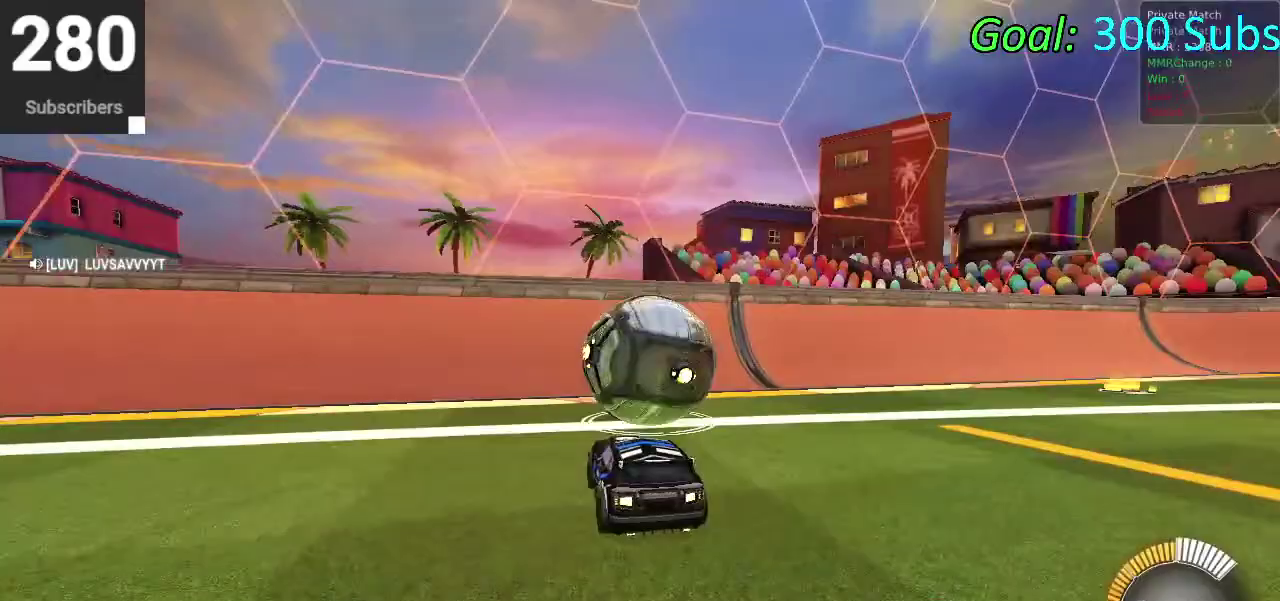
{"buttons": ["CIRCLE", "R2"], "left_stick": "center", "right_stick": "center", "events": [[33, "R2", "down"], [233, "left_stick", "down-left"], [283, "left_stick", "up-right"], [333, "left_stick", "center"], [383, "CIRCLE", "down"]]}
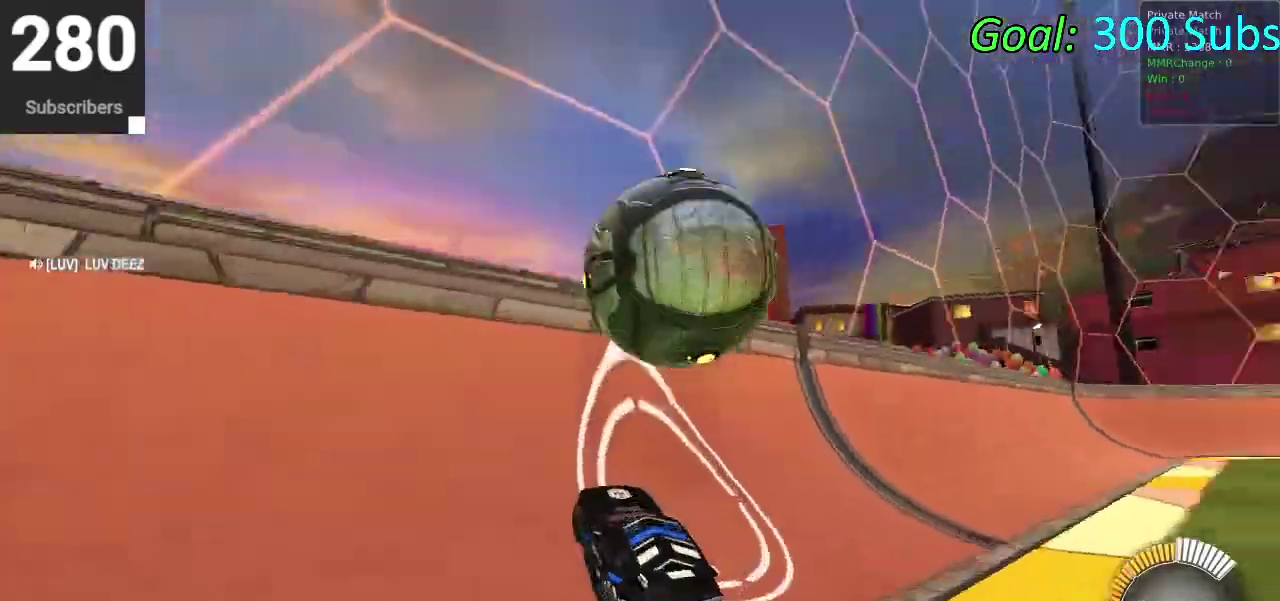
{"buttons": ["CIRCLE"], "left_stick": "down-left", "right_stick": "center", "events": [[183, "CIRCLE", "up"], [217, "L2", "down"], [233, "R2", "up"], [250, "CROSS", "down"], [250, "left_stick", "right"], [283, "L2", "up"], [383, "left_stick", "down"], [400, "CROSS", "up"], [433, "left_stick", "down-left"], [450, "CIRCLE", "down"]]}
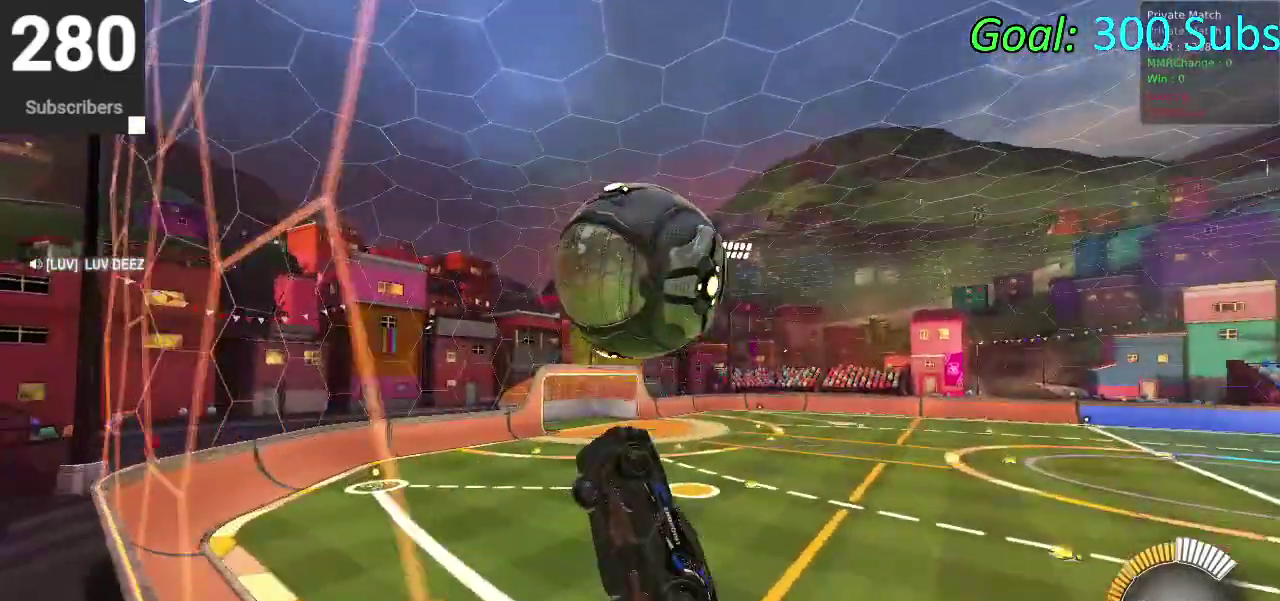
{"buttons": [], "left_stick": "up-left", "right_stick": "center"}
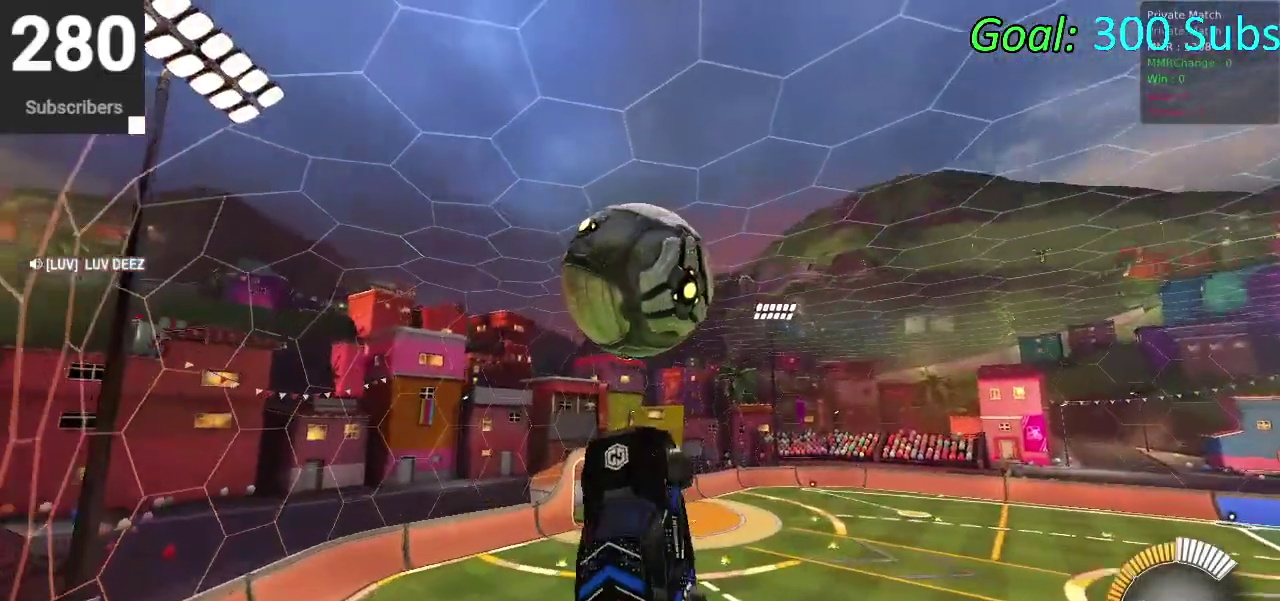
{"buttons": ["CIRCLE"], "left_stick": "down", "right_stick": "center"}
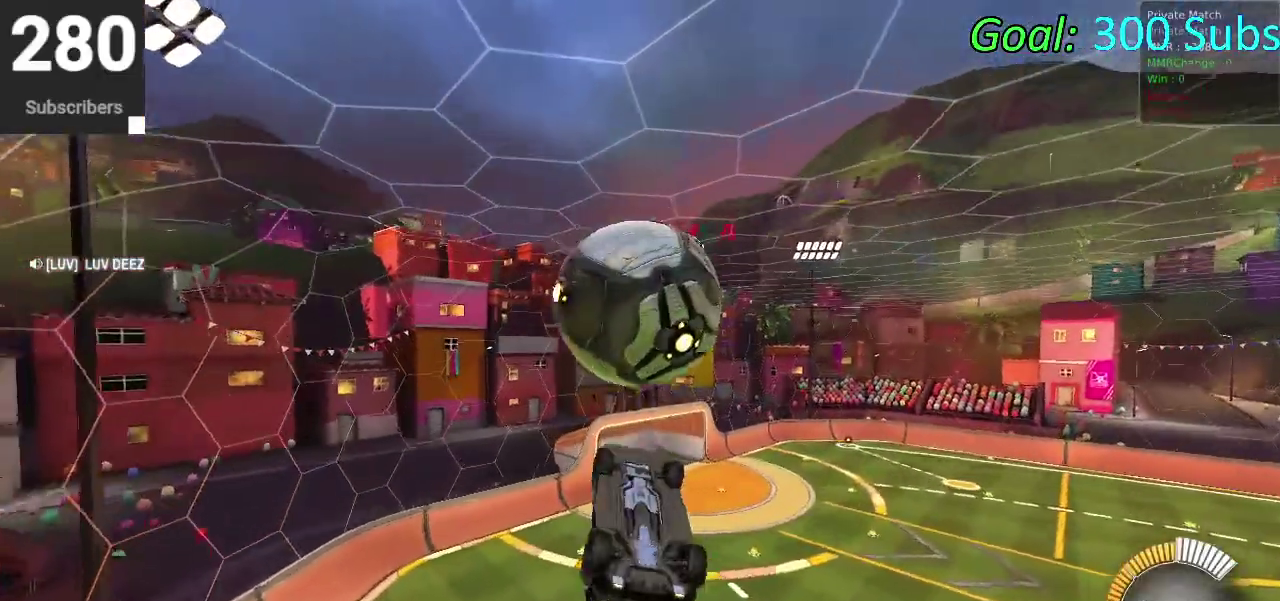
{"buttons": [], "left_stick": "up", "right_stick": "center"}
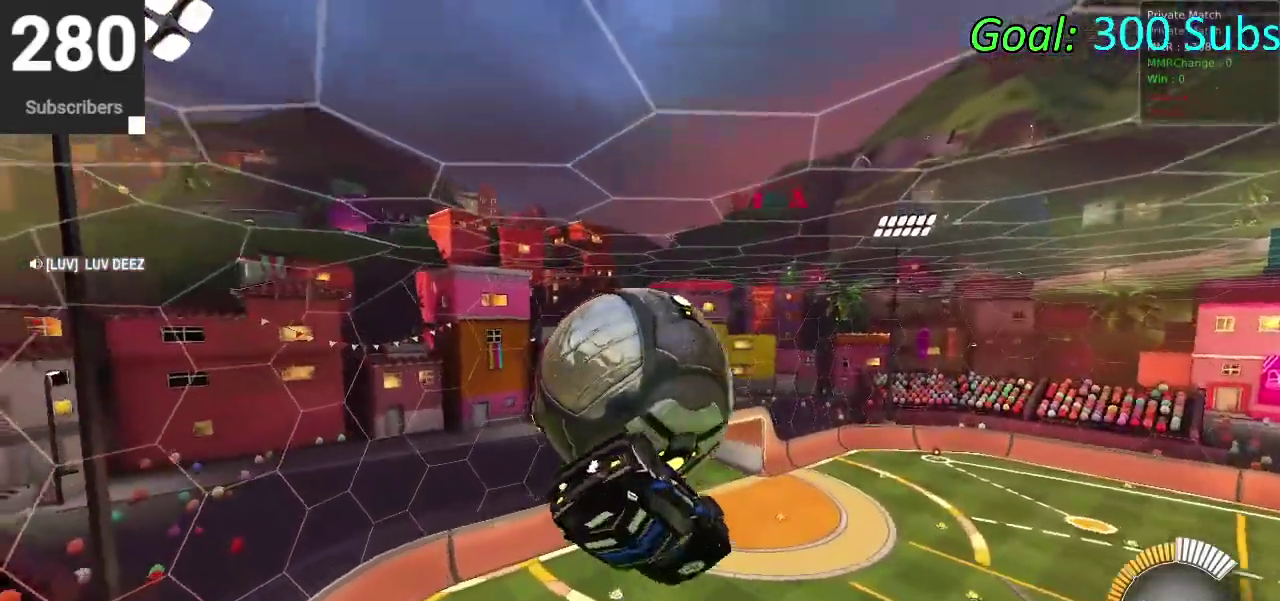
{"buttons": ["CIRCLE"], "left_stick": "down-left", "right_stick": "center"}
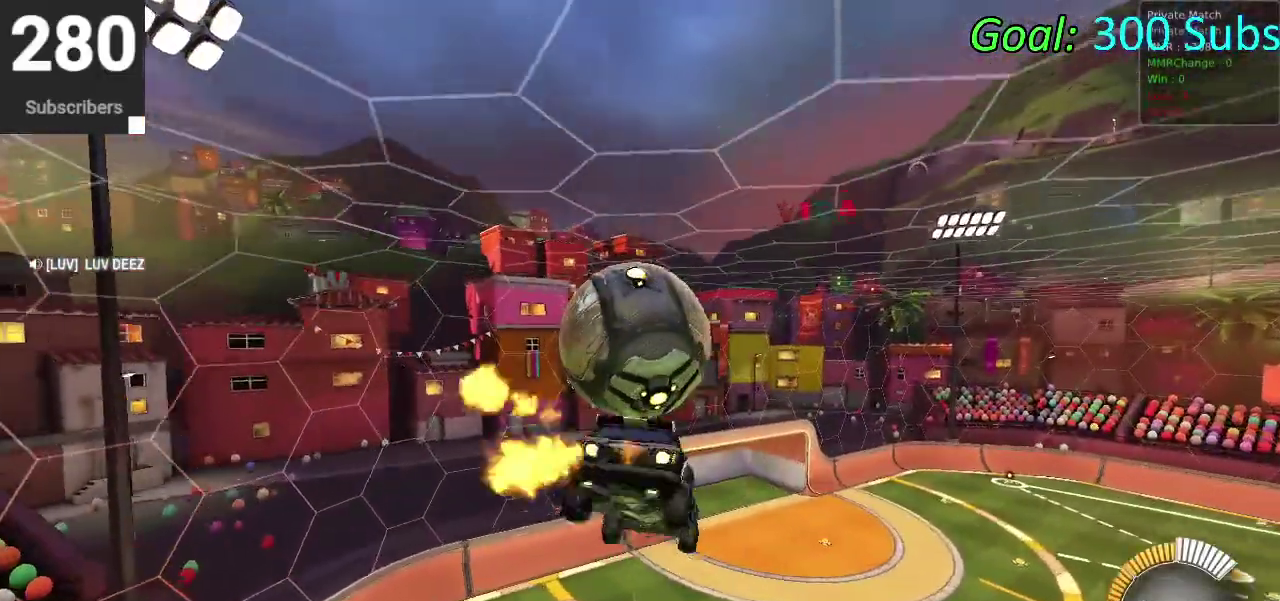
{"buttons": ["CIRCLE"], "left_stick": "down", "right_stick": "center", "events": [[33, "left_stick", "up"], [50, "CIRCLE", "up"], [200, "CIRCLE", "down"], [200, "CROSS", "down"], [333, "left_stick", "down"], [433, "CROSS", "up"]]}
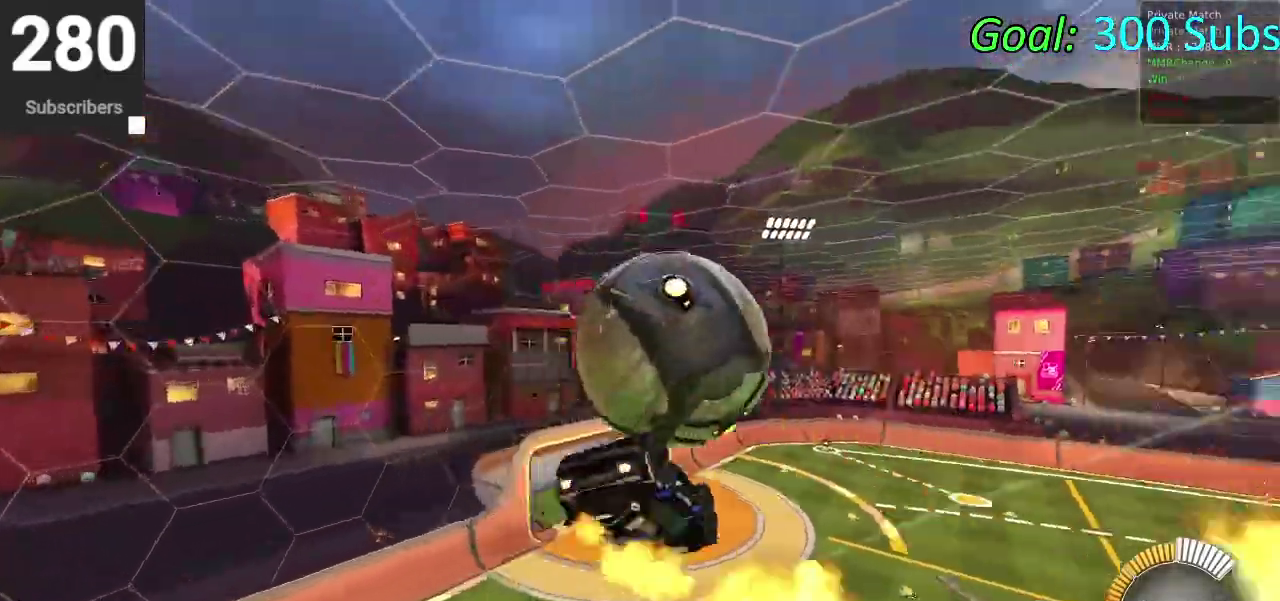
{"buttons": ["R2"], "left_stick": "center", "right_stick": "center", "events": [[17, "left_stick", "center"], [100, "CIRCLE", "up"], [150, "CIRCLE", "down"], [167, "left_stick", "down"], [333, "CIRCLE", "up"], [350, "left_stick", "center"], [450, "R2", "down"]]}